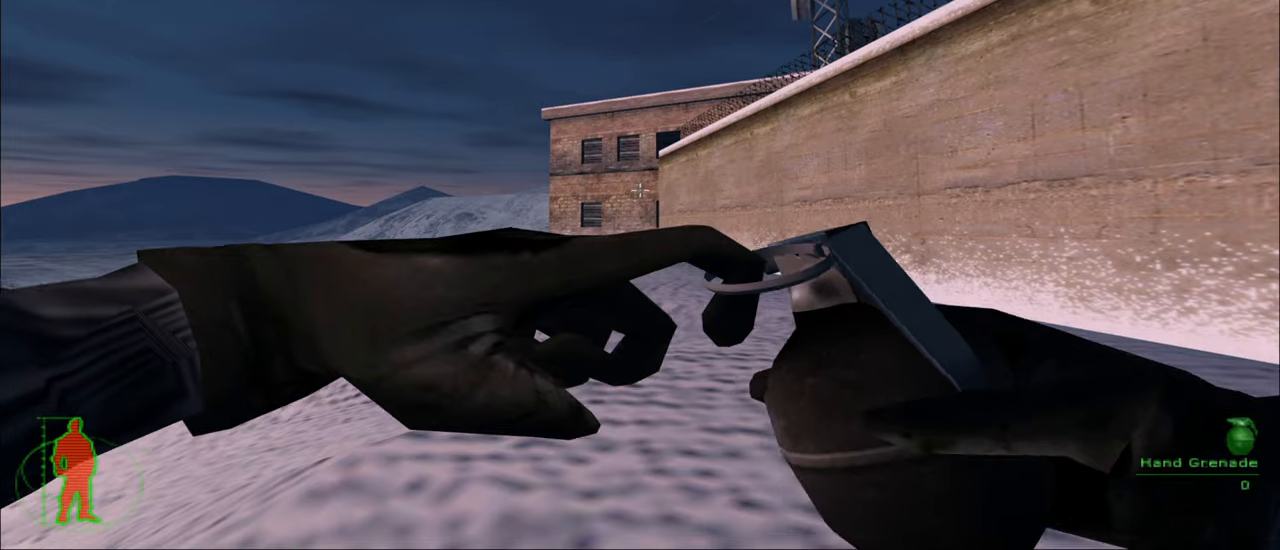
Gameplay with keyboard and mouse; each line is a JSON object with the keys and mouse buttons held at the frame after it. "events" lists presses ("down") and releases ("up") of "1", "2", "3", "4", "5", "a", "alt", "c", "caps_lock", "ctrl", "d", "e", "f", "g", "q", "r", "s", "shift", "space", "t", "tab", "v", "w", "x", "z", "mouse_left", "mouse_wheel" and "mouse_right" between this image and that frame as [ms after this image, input, new state], when the widget could be followed in between. "mouse_left", "mouse_wheel", "mouse_right" = the "left", "wheel", "right" buttons of the "mouse" list. No other keys are recorded. "wheel" means that the mouse wheel is clicked or scrolled. "mouse_move" is the direction in which the mouse moves at that frame (one of eight, or "still"), when it could be read.
{"keys": [], "mouse": ["left"], "mouse_move": "still", "events": []}
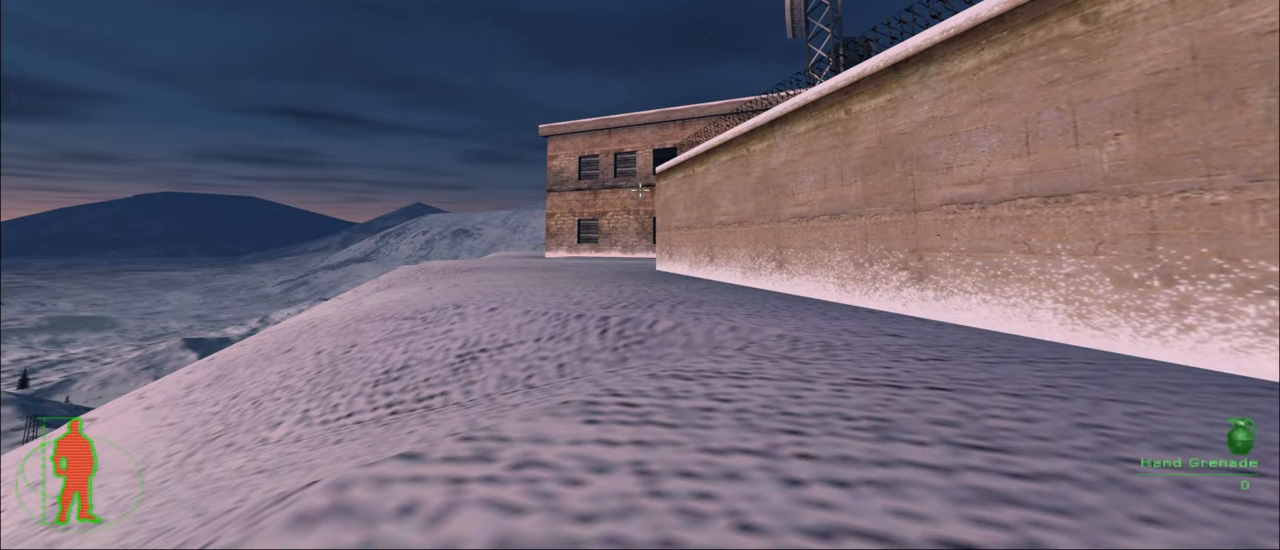
{"keys": [], "mouse": ["left"], "mouse_move": "still", "events": []}
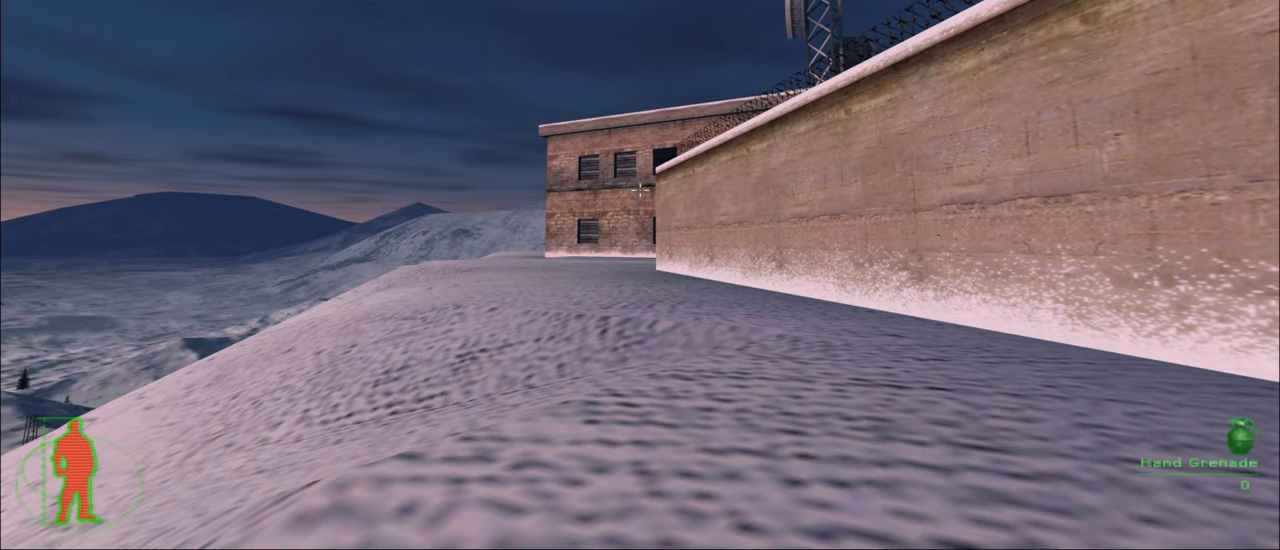
{"keys": [], "mouse": [], "mouse_move": "still", "events": [[384, "mouse_left", "up"]]}
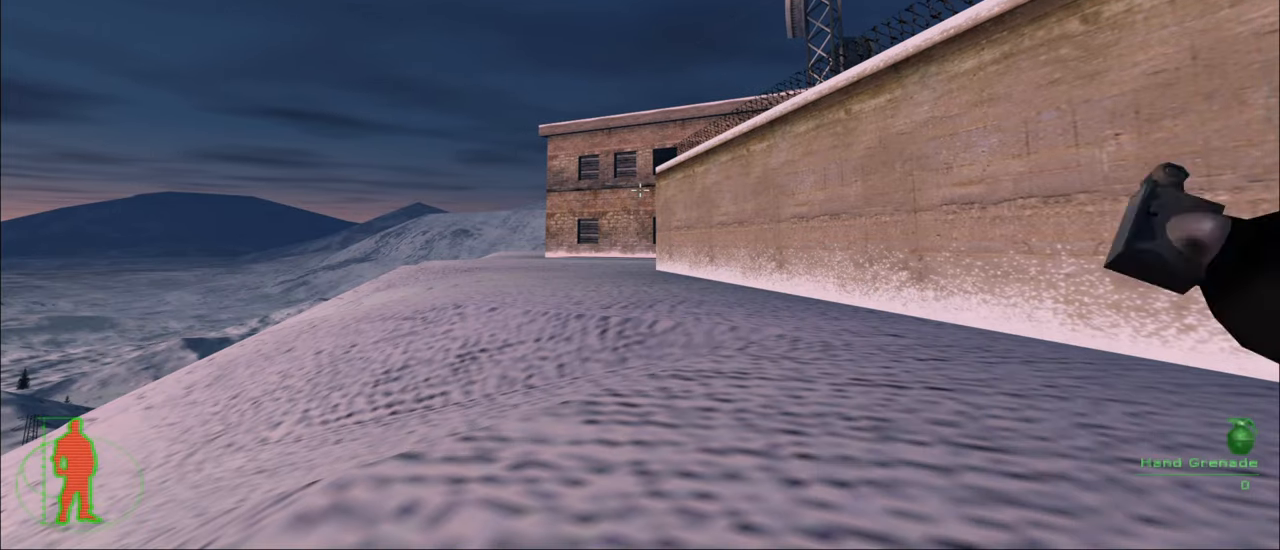
{"keys": [], "mouse": [], "mouse_move": "still", "events": []}
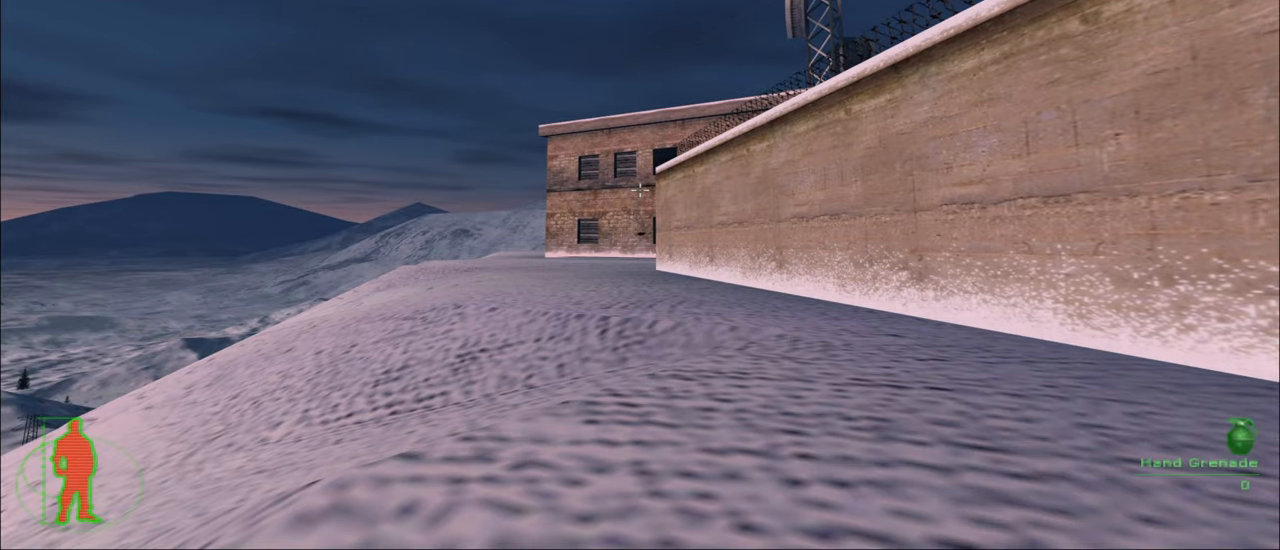
{"keys": [], "mouse": [], "mouse_move": "still", "events": []}
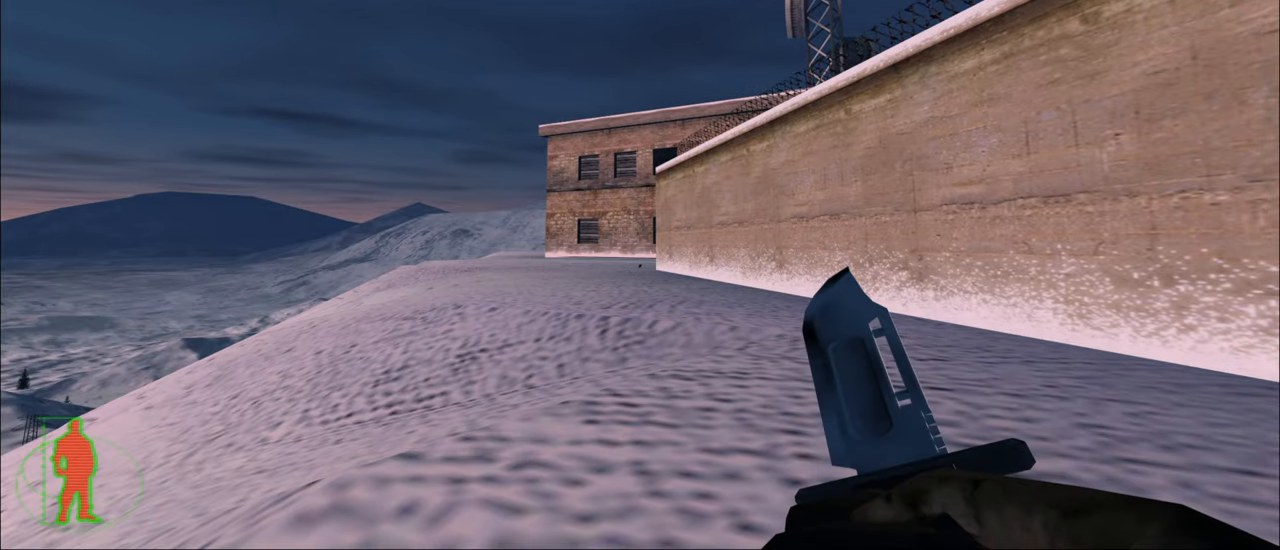
{"keys": [], "mouse": [], "mouse_move": "still", "events": []}
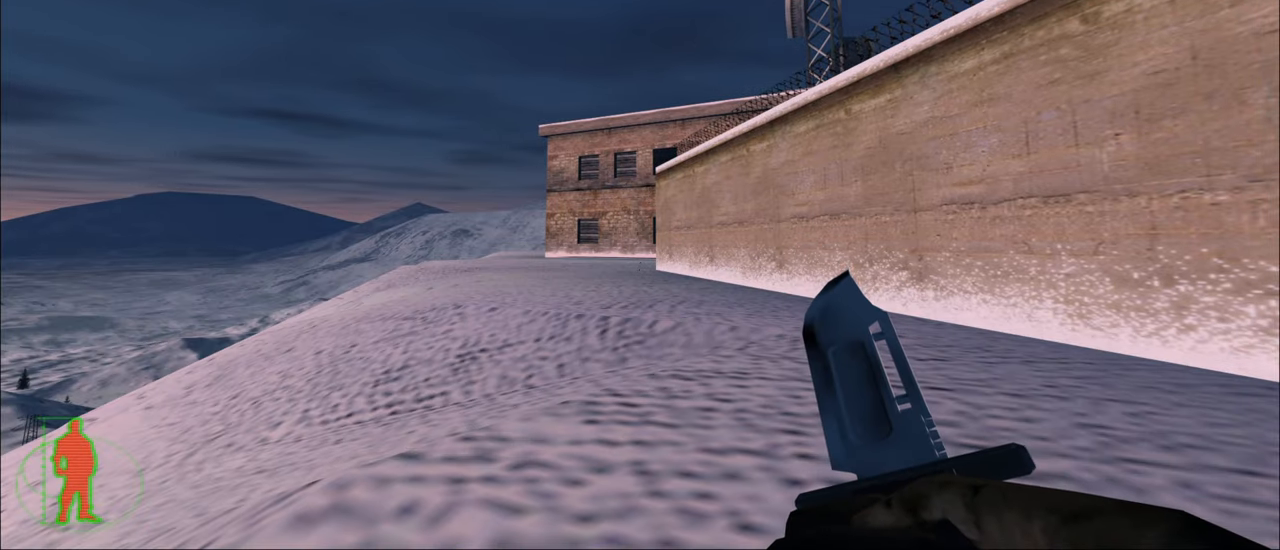
{"keys": [], "mouse": [], "mouse_move": "still", "events": []}
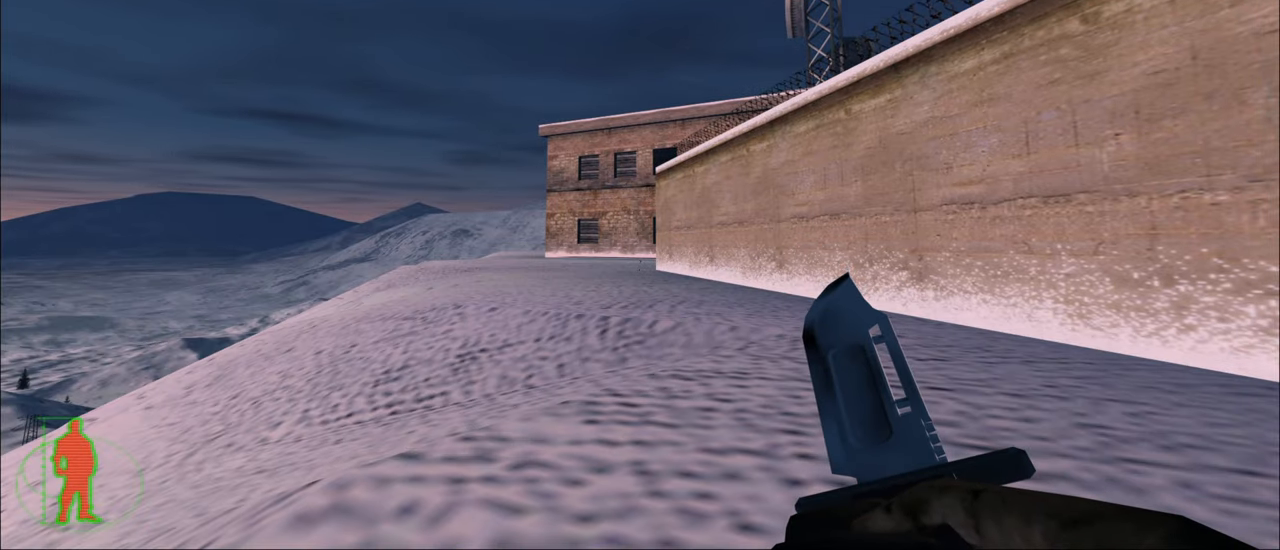
{"keys": [], "mouse": [], "mouse_move": "still", "events": []}
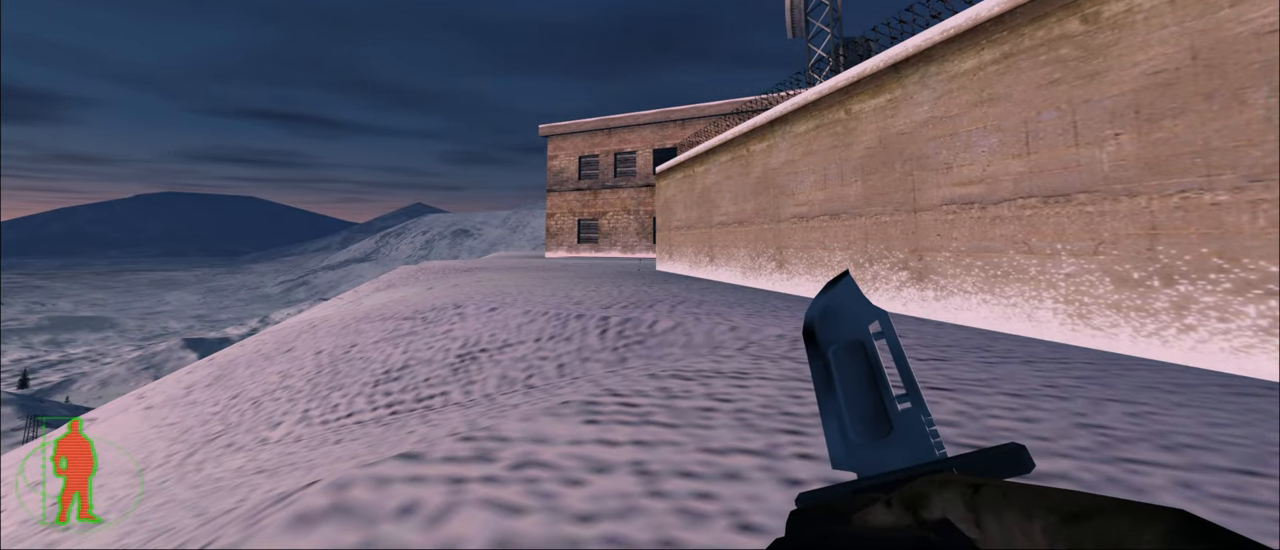
{"keys": [], "mouse": [], "mouse_move": "still", "events": []}
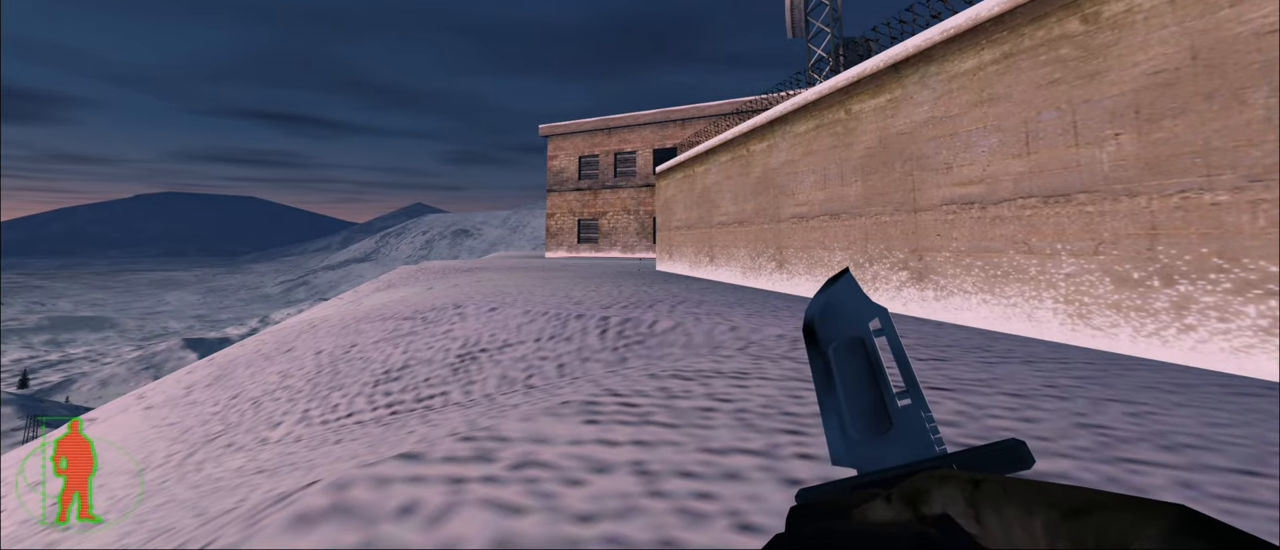
{"keys": ["3"], "mouse": [], "mouse_move": "still", "events": [[434, "3", "down"]]}
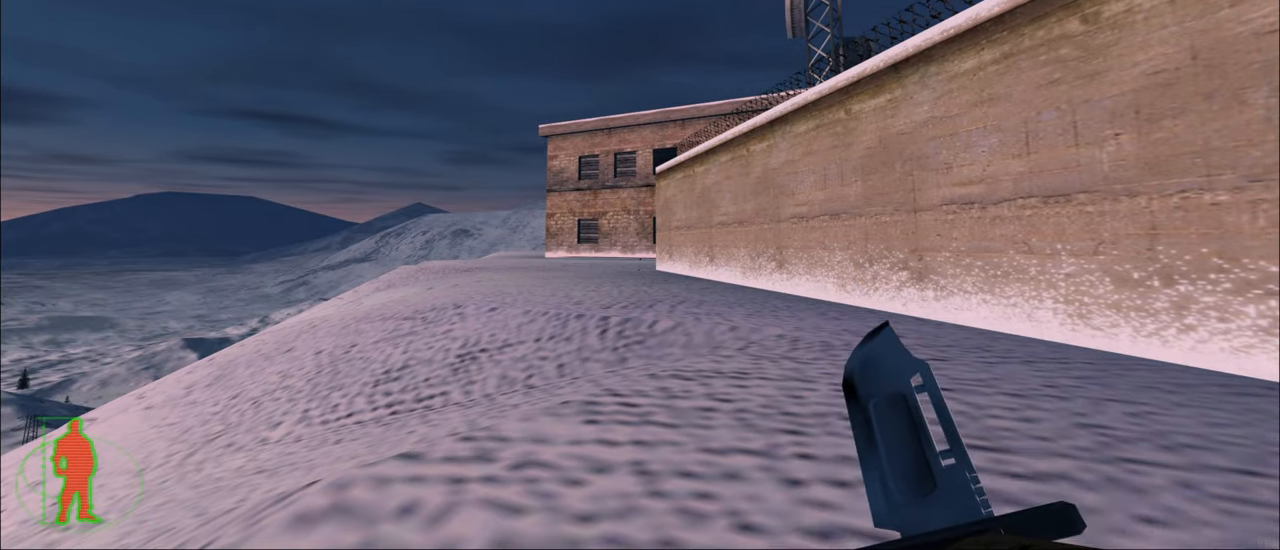
{"keys": [], "mouse": [], "mouse_move": "still", "events": [[83, "3", "up"]]}
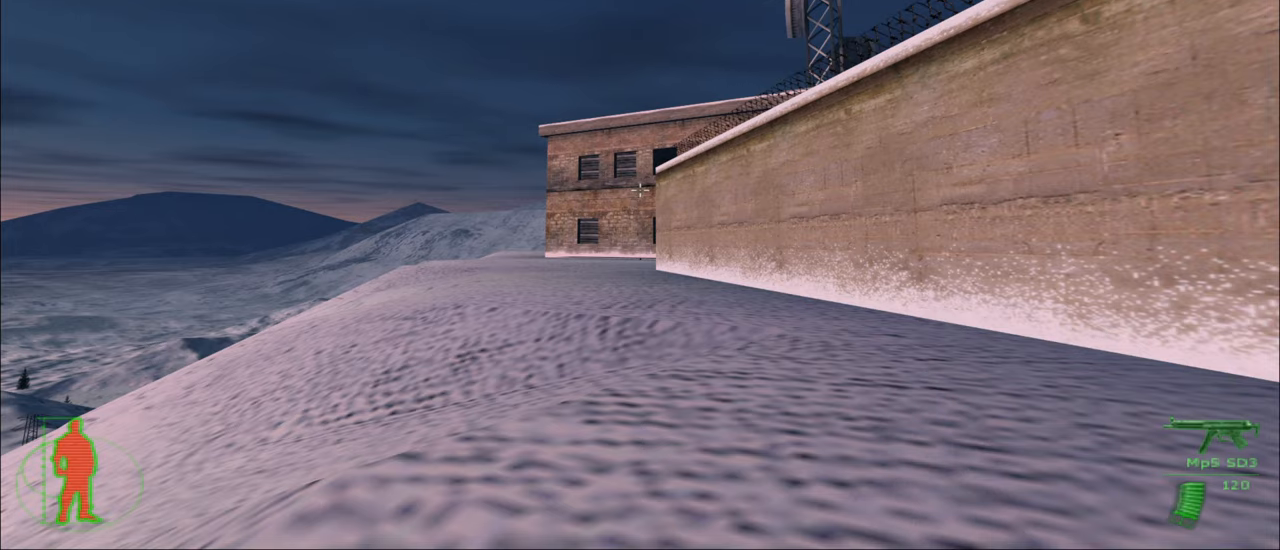
{"keys": [], "mouse": [], "mouse_move": "still", "events": []}
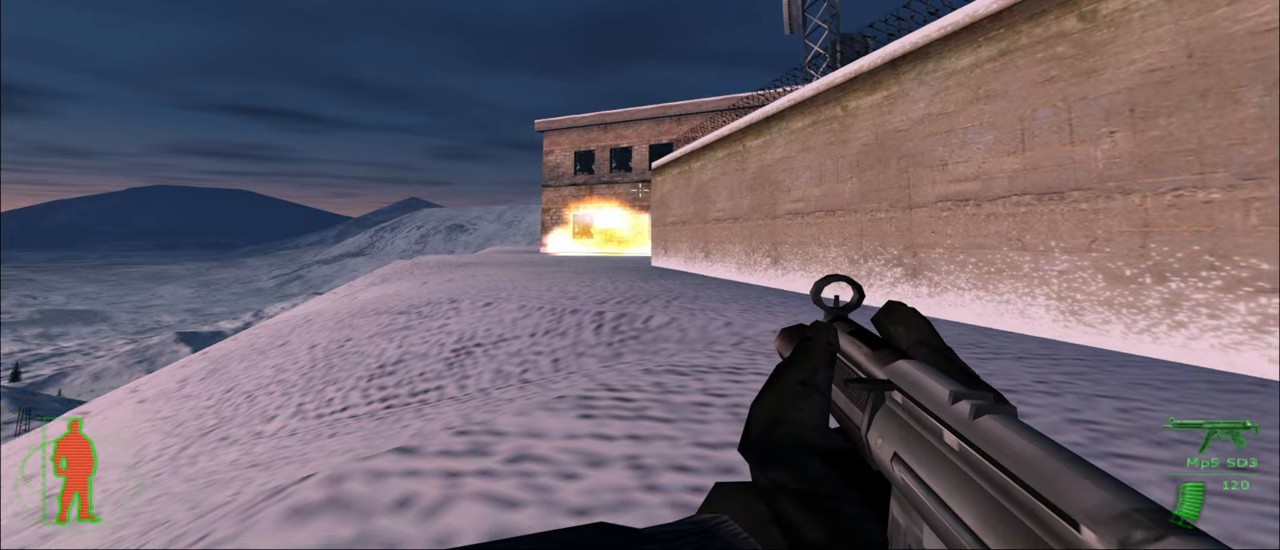
{"keys": [], "mouse": [], "mouse_move": "still", "events": []}
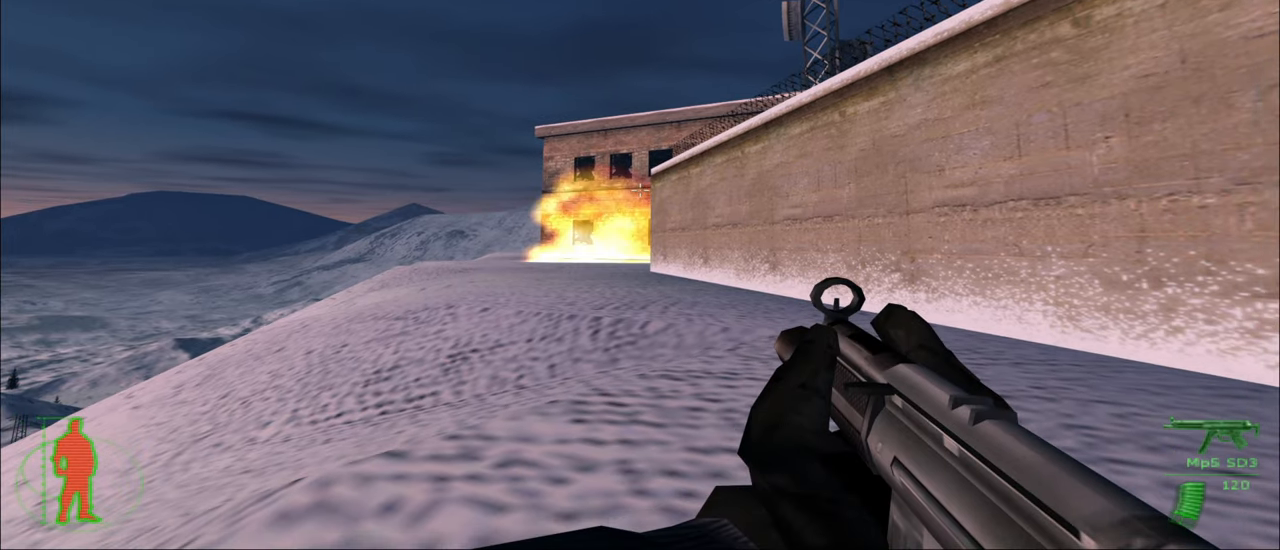
{"keys": ["w"], "mouse": [], "mouse_move": "still", "events": [[266, "w", "down"]]}
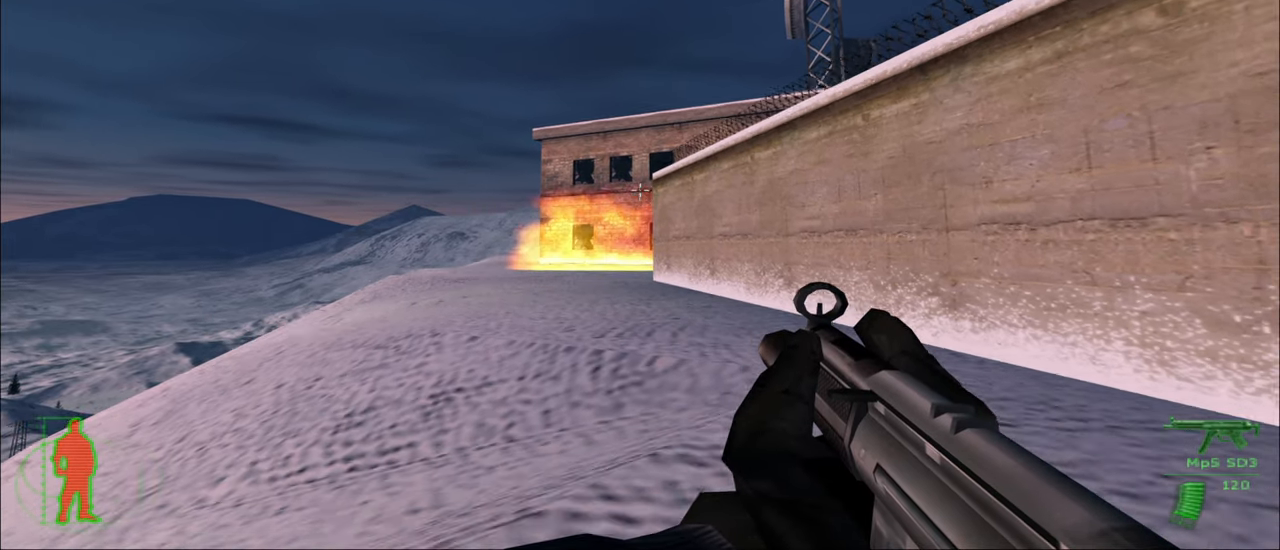
{"keys": ["w"], "mouse": [], "mouse_move": "still", "events": []}
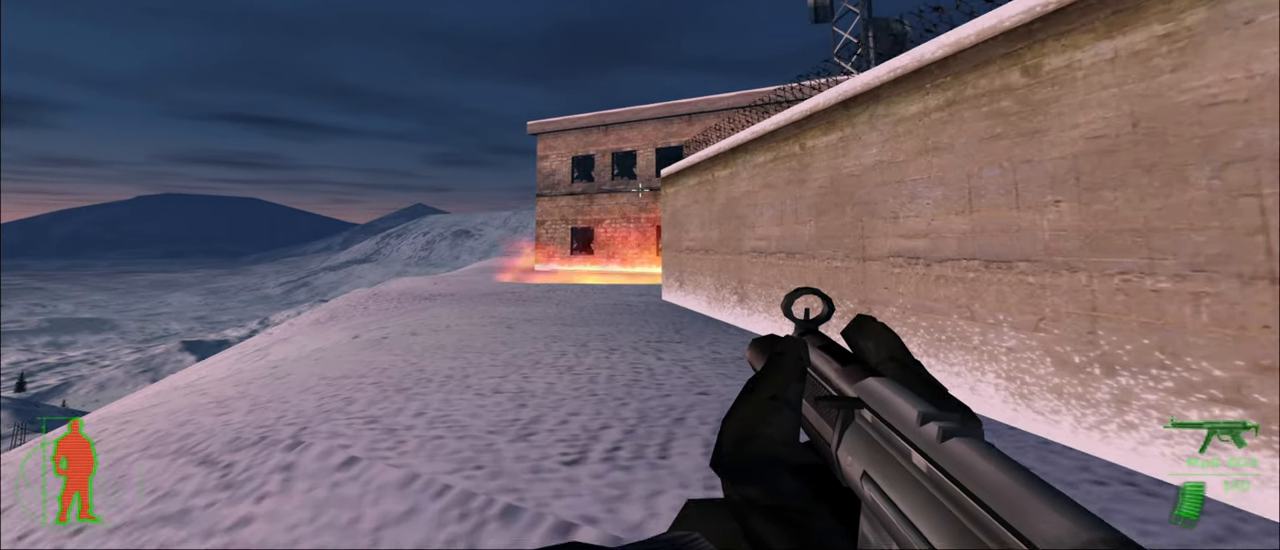
{"keys": ["a", "w"], "mouse": [], "mouse_move": "still", "events": [[350, "a", "down"]]}
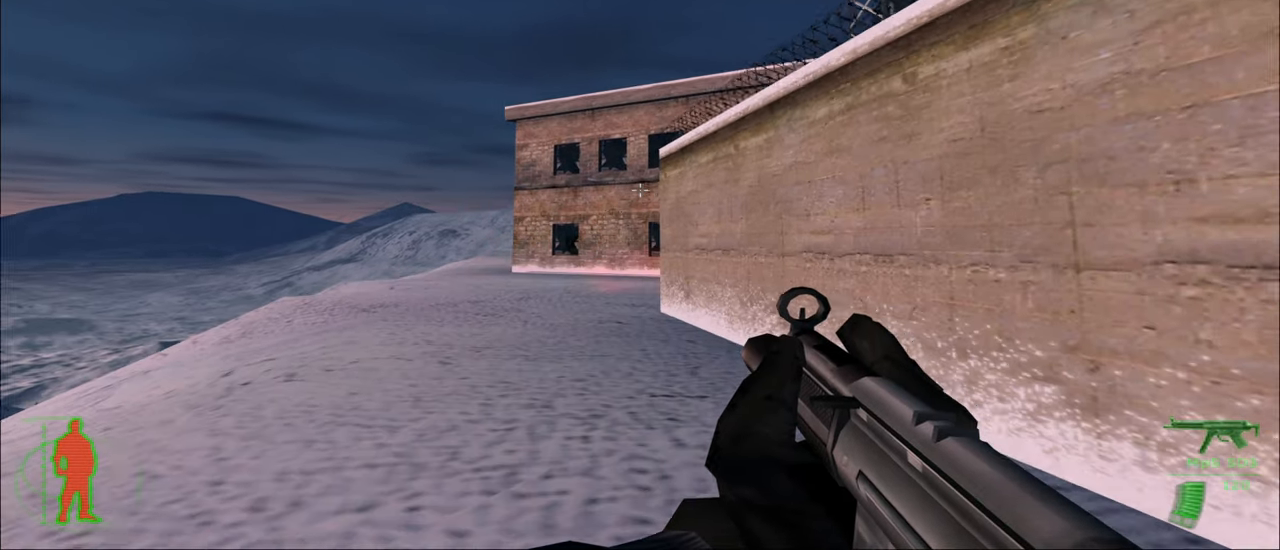
{"keys": ["a", "w"], "mouse": [], "mouse_move": "still", "events": []}
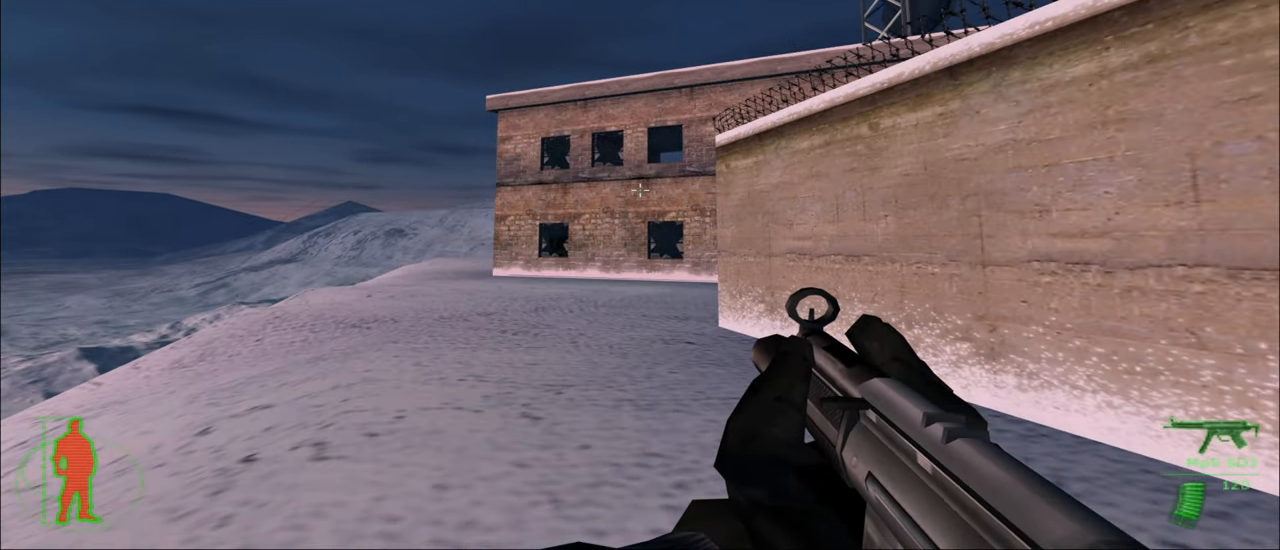
{"keys": ["a", "w"], "mouse": [], "mouse_move": "still", "events": []}
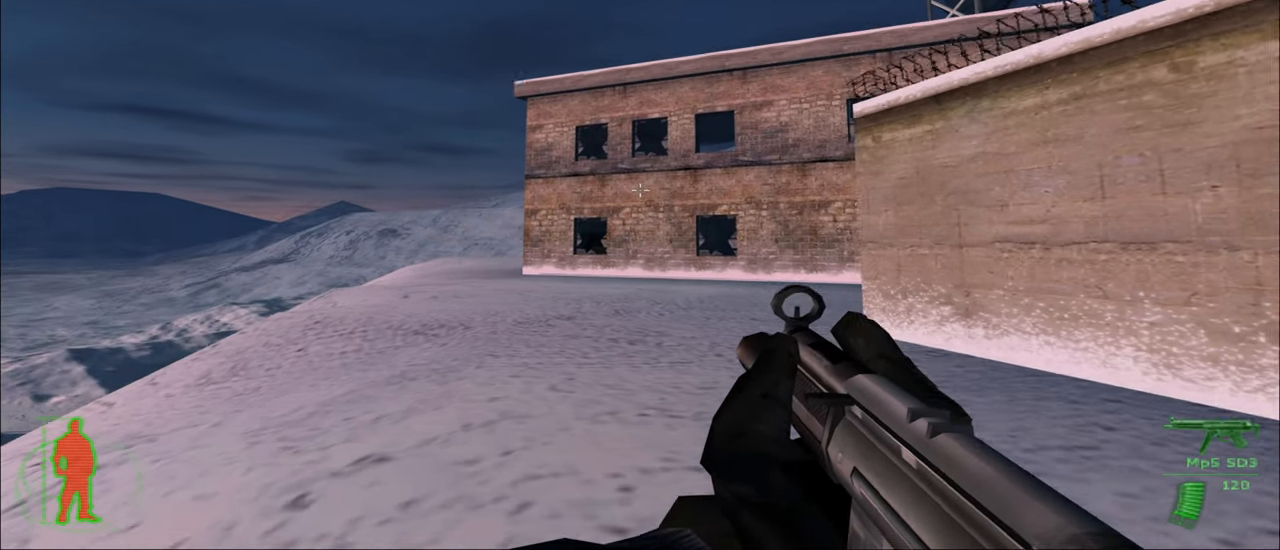
{"keys": ["w"], "mouse": [], "mouse_move": "still", "events": [[16, "a", "up"]]}
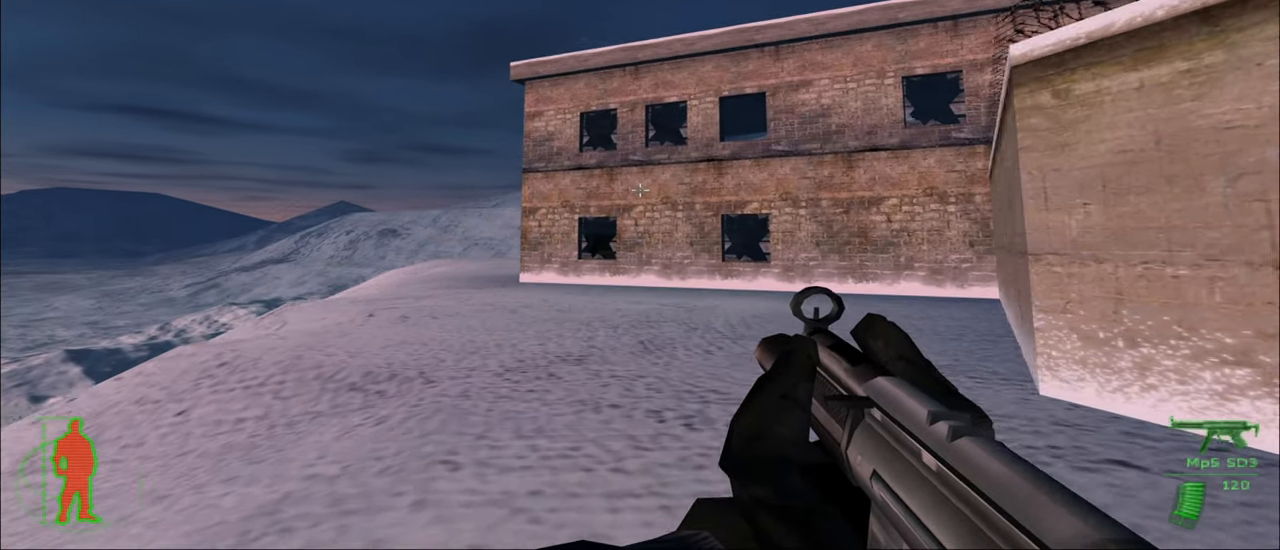
{"keys": ["w"], "mouse": [], "mouse_move": "still", "events": []}
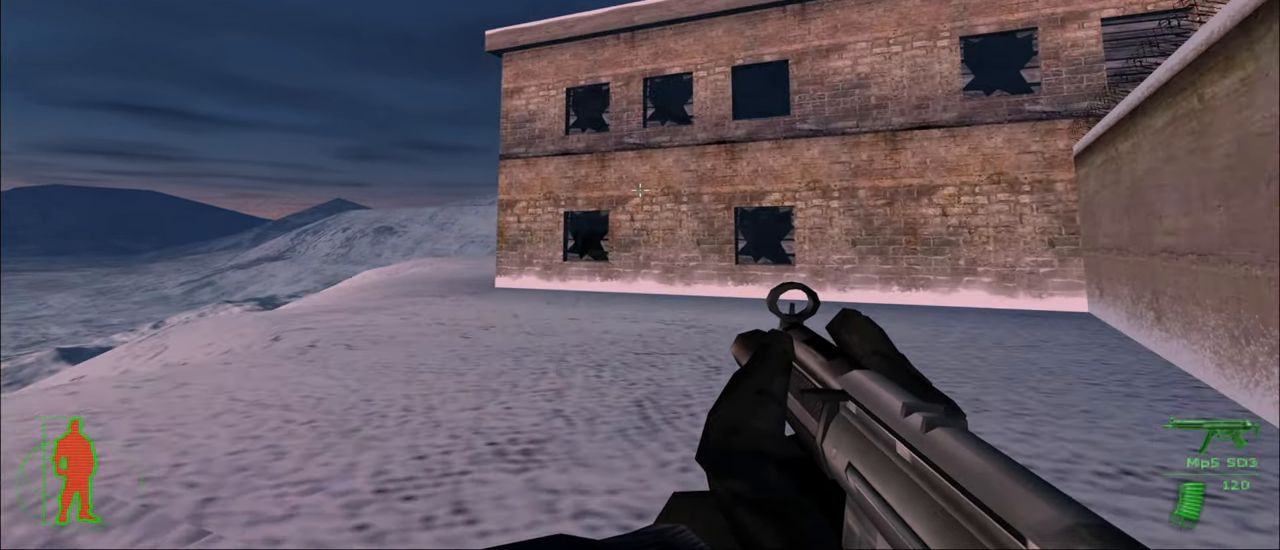
{"keys": ["a", "w"], "mouse": [], "mouse_move": "still", "events": [[50, "a", "down"]]}
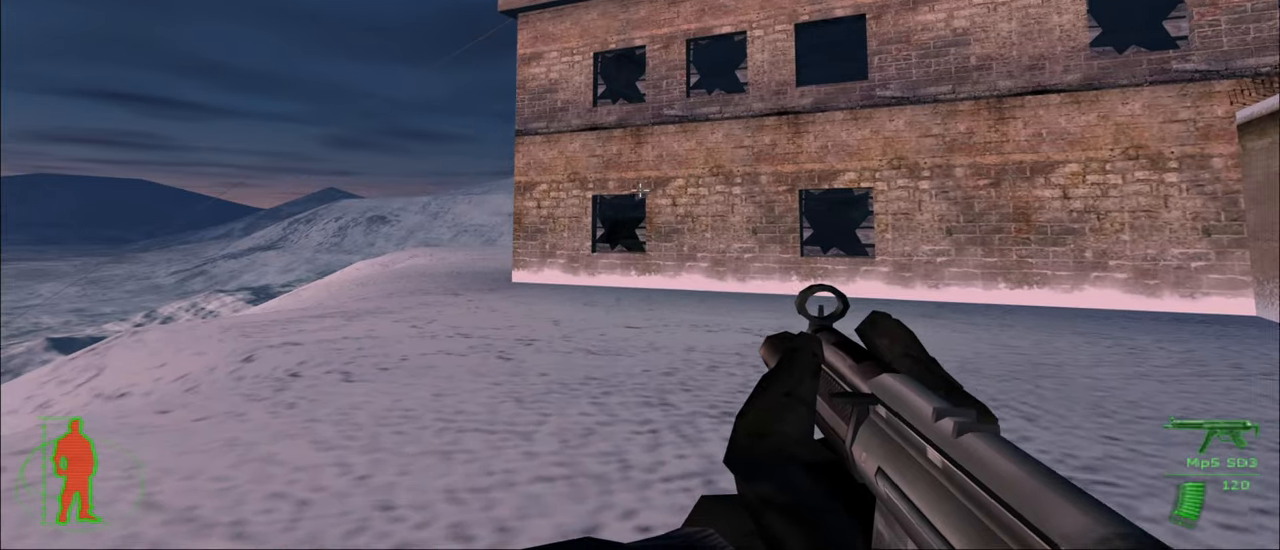
{"keys": ["a", "w"], "mouse": [], "mouse_move": "still", "events": []}
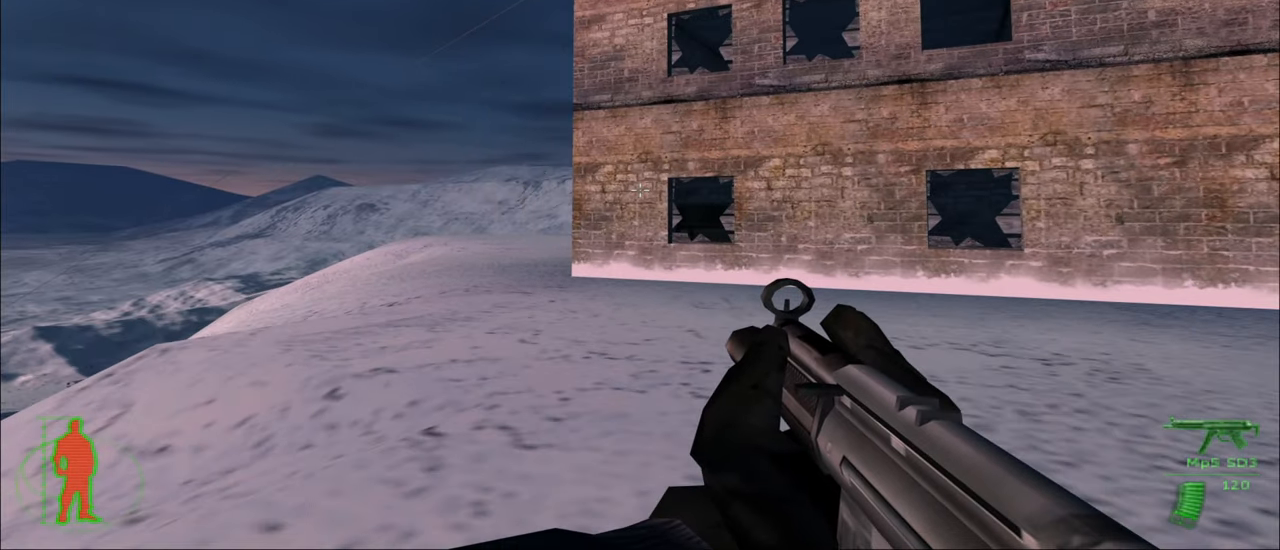
{"keys": ["a", "w"], "mouse": [], "mouse_move": "still", "events": []}
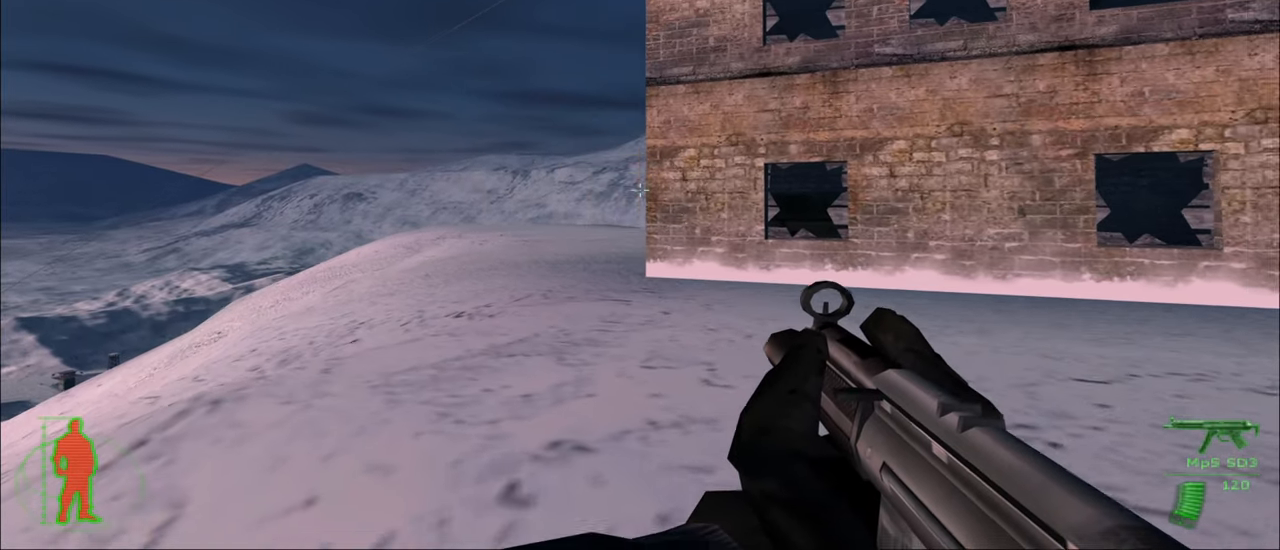
{"keys": ["w"], "mouse": [], "mouse_move": "still", "events": [[283, "a", "up"]]}
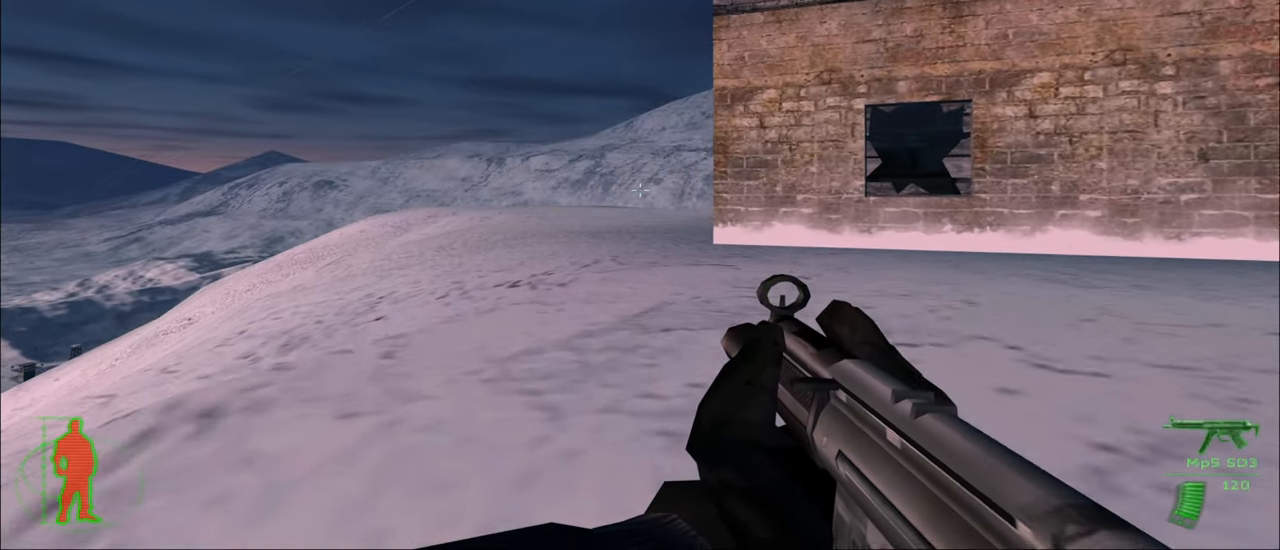
{"keys": ["a", "w"], "mouse": [], "mouse_move": "still", "events": [[483, "a", "down"]]}
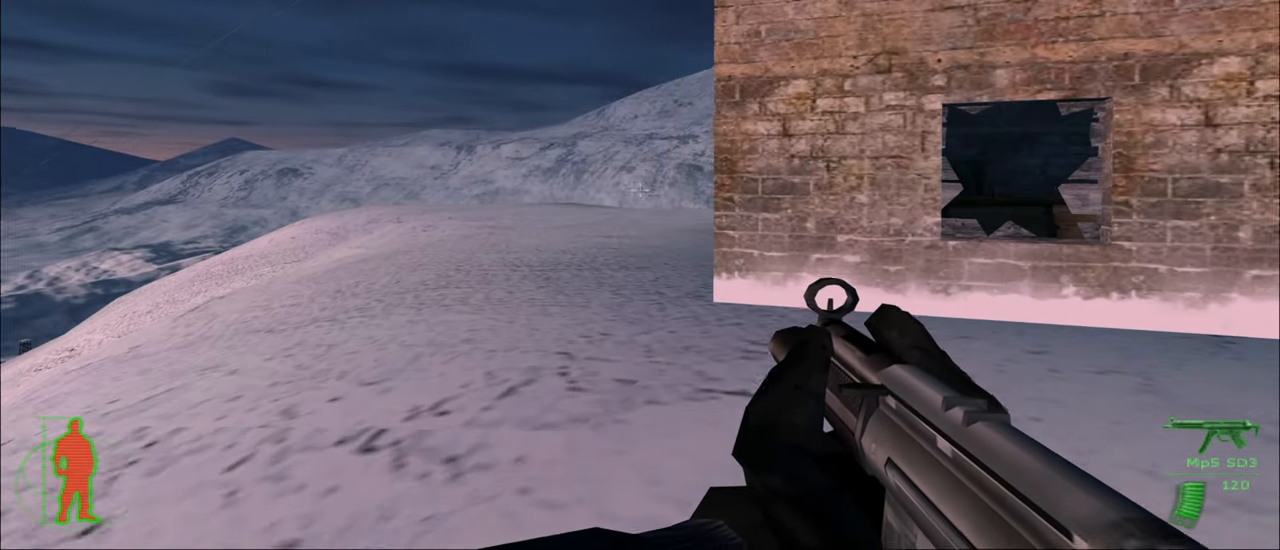
{"keys": [], "mouse": [], "mouse_move": "still", "events": [[267, "a", "up"], [417, "w", "up"]]}
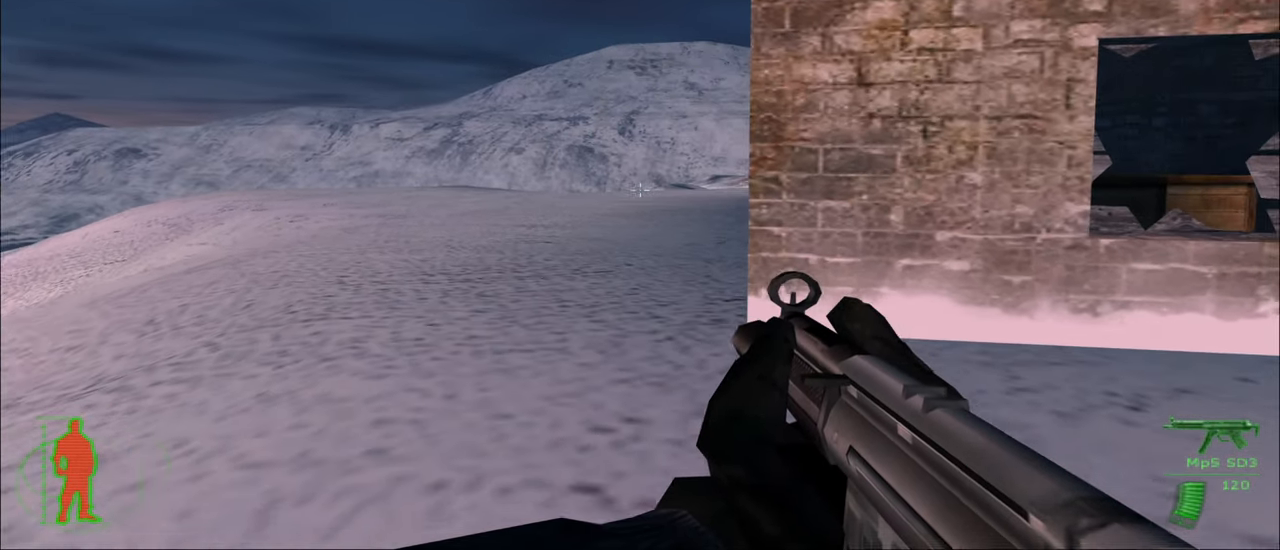
{"keys": ["a", "w"], "mouse": [], "mouse_move": "still", "events": [[333, "a", "down"], [383, "w", "down"]]}
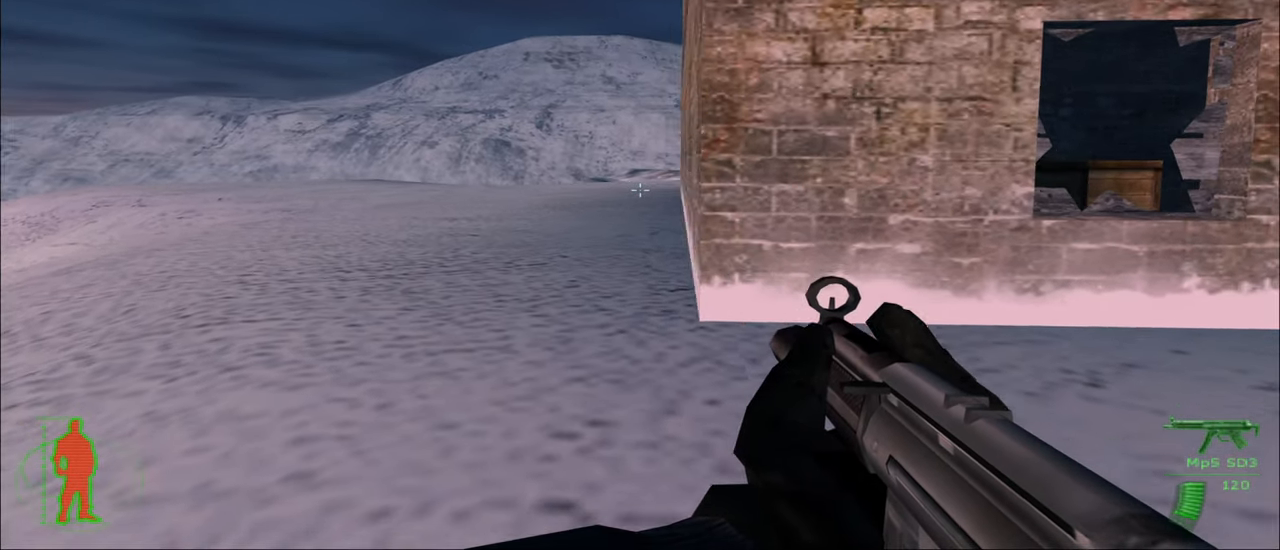
{"keys": ["w"], "mouse": [], "mouse_move": "still", "events": [[300, "a", "up"]]}
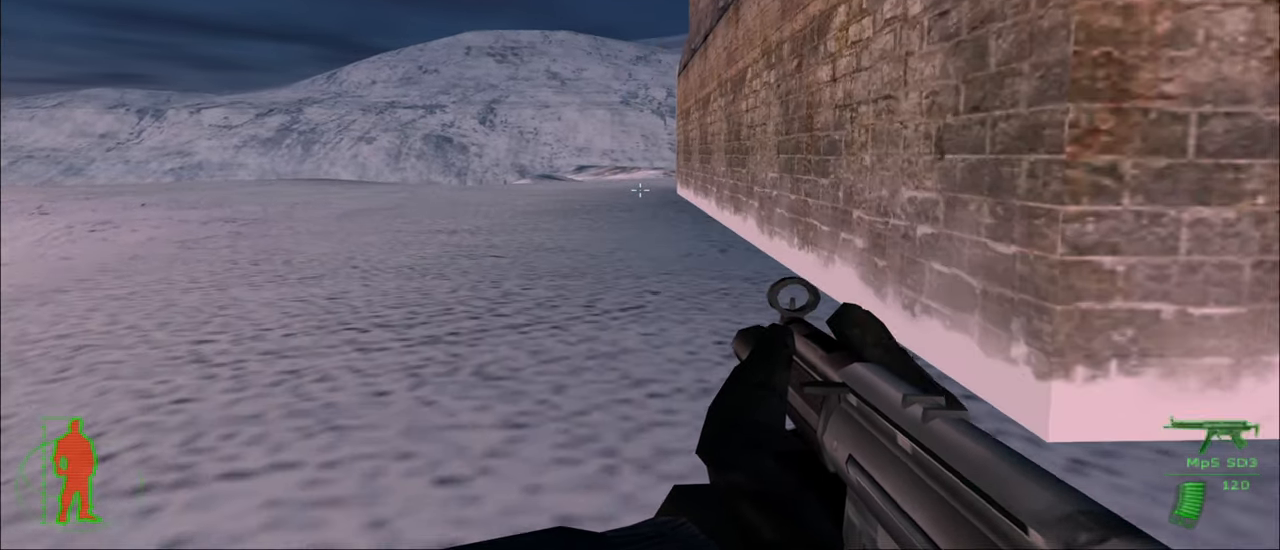
{"keys": ["w"], "mouse": [], "mouse_move": "still", "events": []}
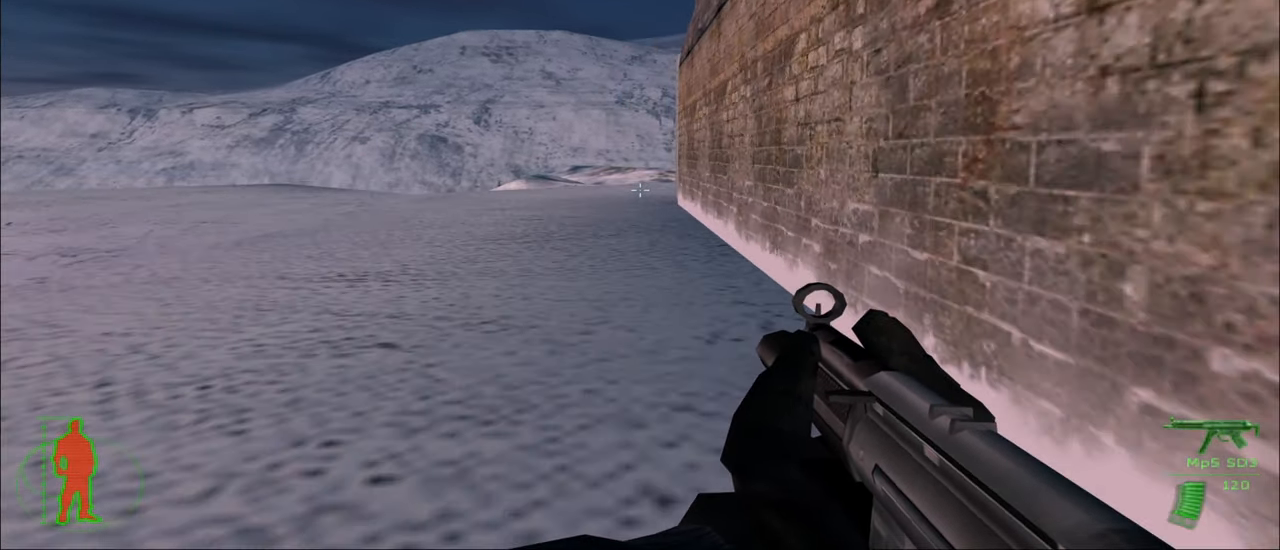
{"keys": ["w"], "mouse": [], "mouse_move": "still", "events": []}